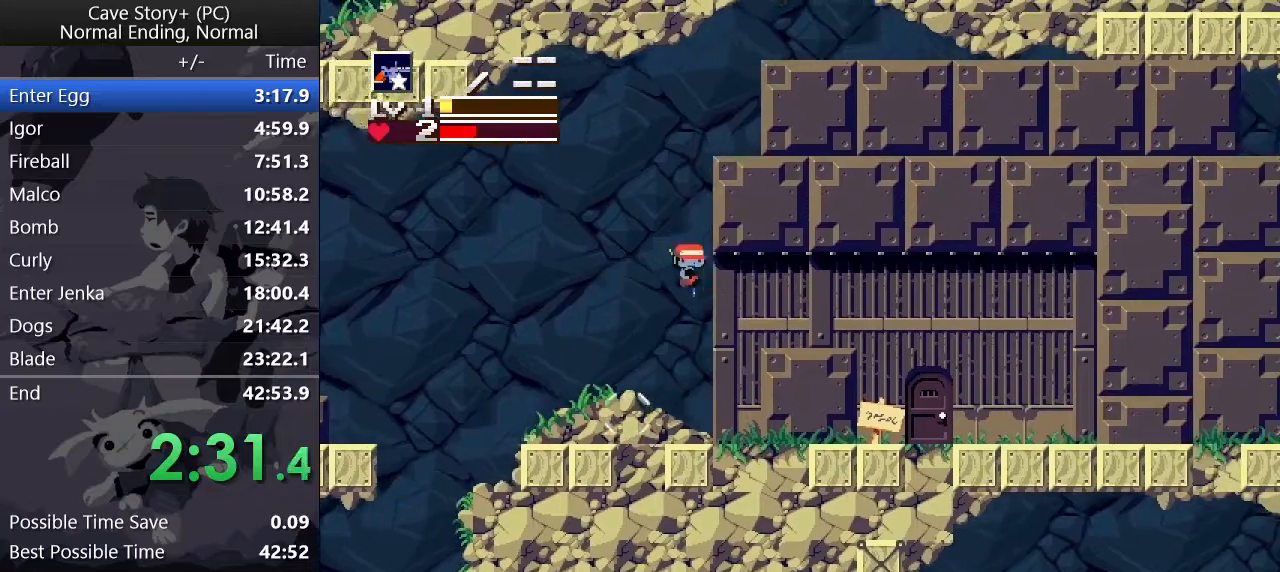
Gameplay with keyboard; each line is a JSON object with the keys held at the frame after it. "events" lists presses ("down") and releases ("up") of "a", "down", "left", "q", "right", "s", "up", "w", "x" and "z" between this image and that frame as [ms after this image, input, new state], when the widget could be followed in between. No other keys are recorded. Mouse input is not recorded.
{"keys": ["right"], "events": [[167, "x", "up"], [167, "z", "up"], [200, "down", "up"]]}
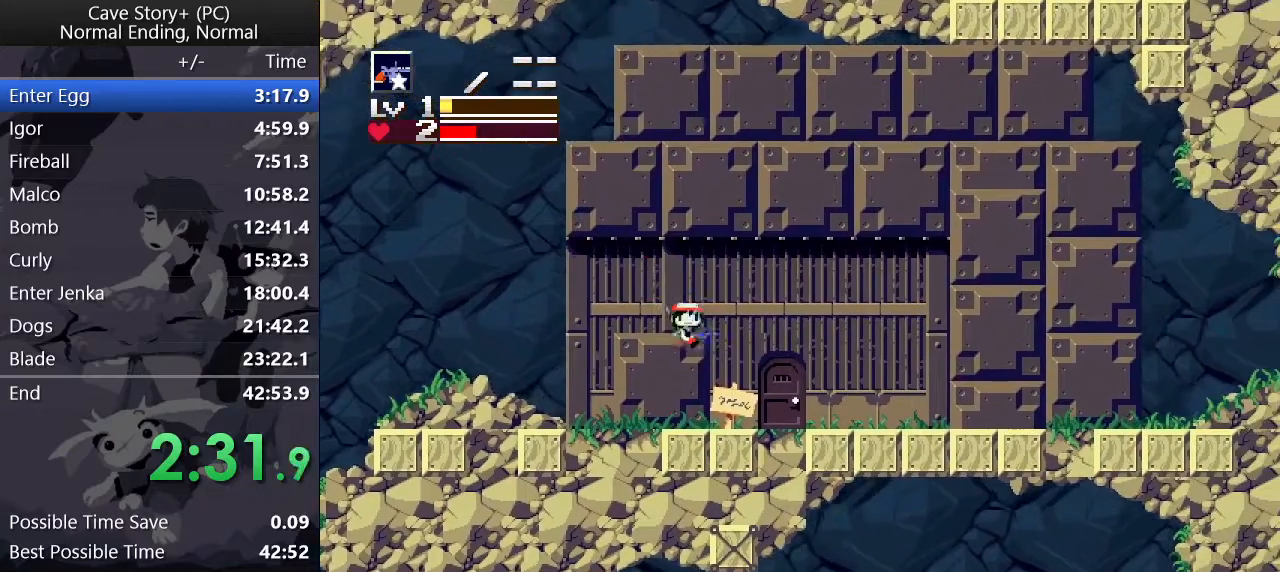
{"keys": ["right", "z"], "events": [[167, "down", "down"], [217, "z", "down"], [367, "x", "down"], [450, "x", "up"], [500, "down", "up"]]}
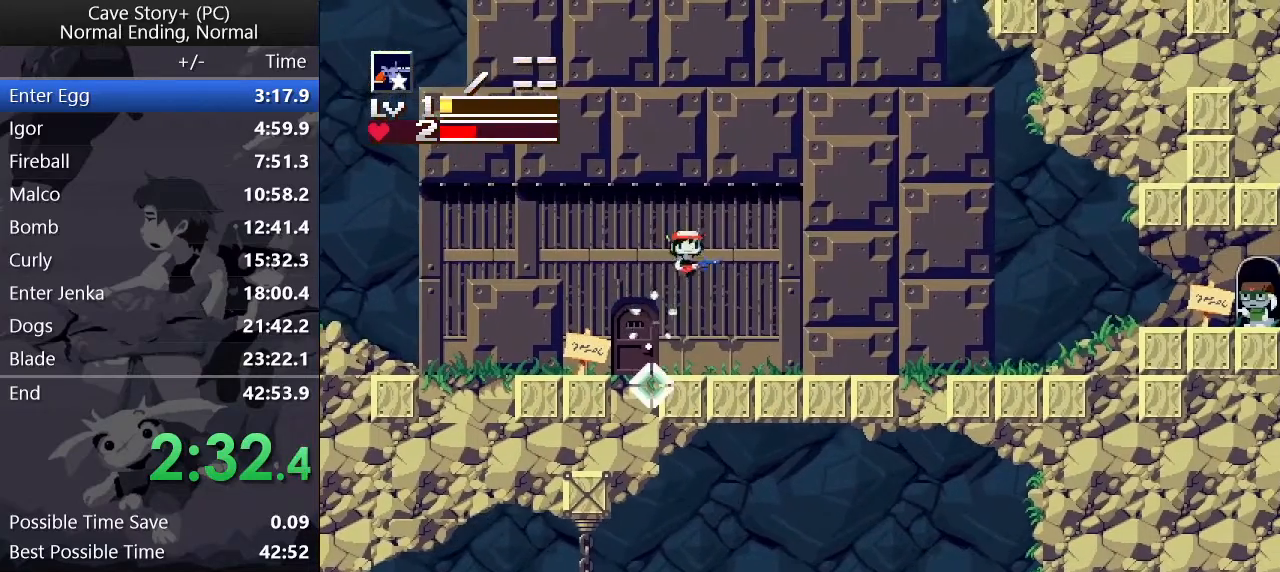
{"keys": ["down", "right", "x"], "events": [[100, "up", "down"], [133, "x", "down"], [233, "up", "up"], [233, "x", "up"], [383, "down", "down"], [417, "x", "down"], [467, "z", "up"]]}
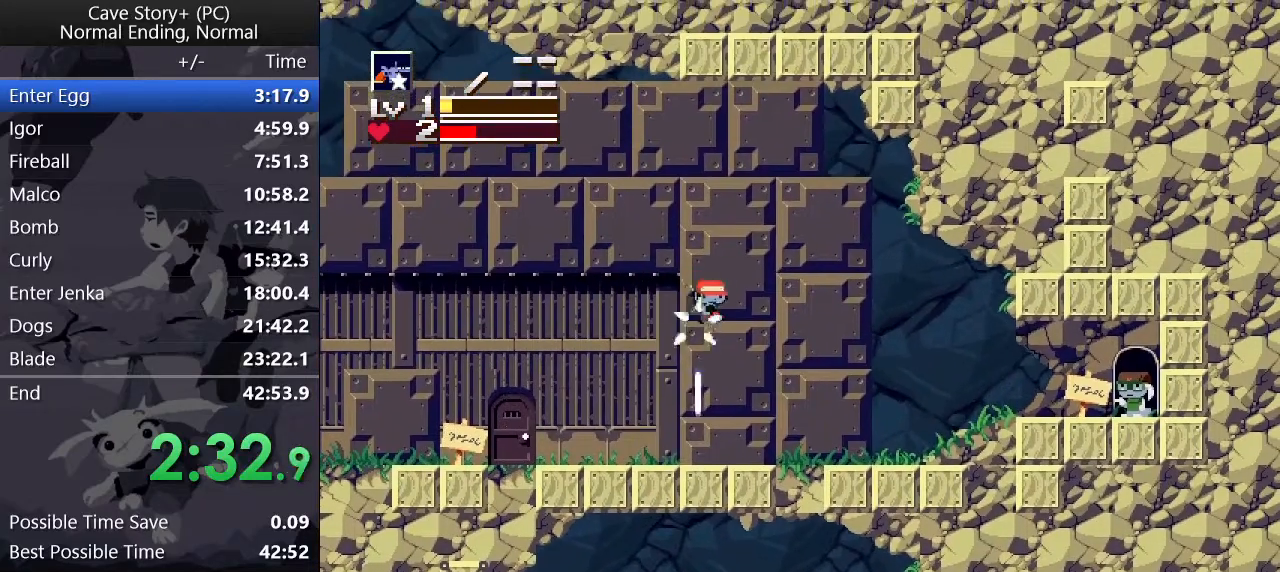
{"keys": ["down", "right", "z"], "events": [[17, "x", "up"], [67, "down", "up"], [433, "down", "down"], [433, "z", "down"]]}
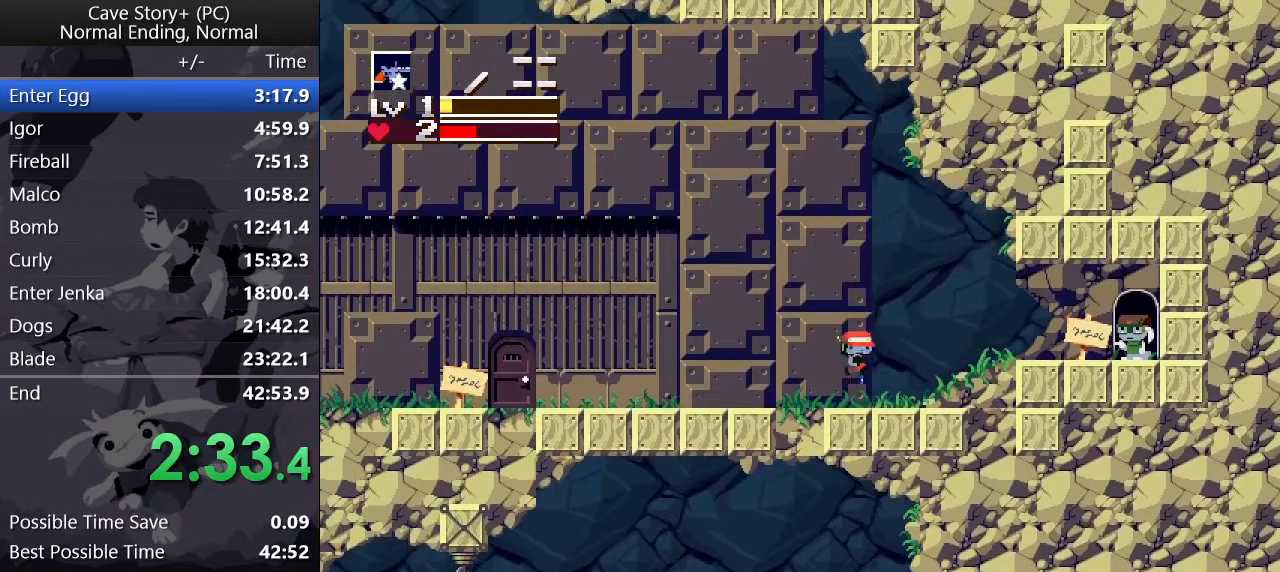
{"keys": ["right"], "events": [[133, "x", "down"], [167, "z", "up"], [217, "x", "up"], [450, "down", "up"]]}
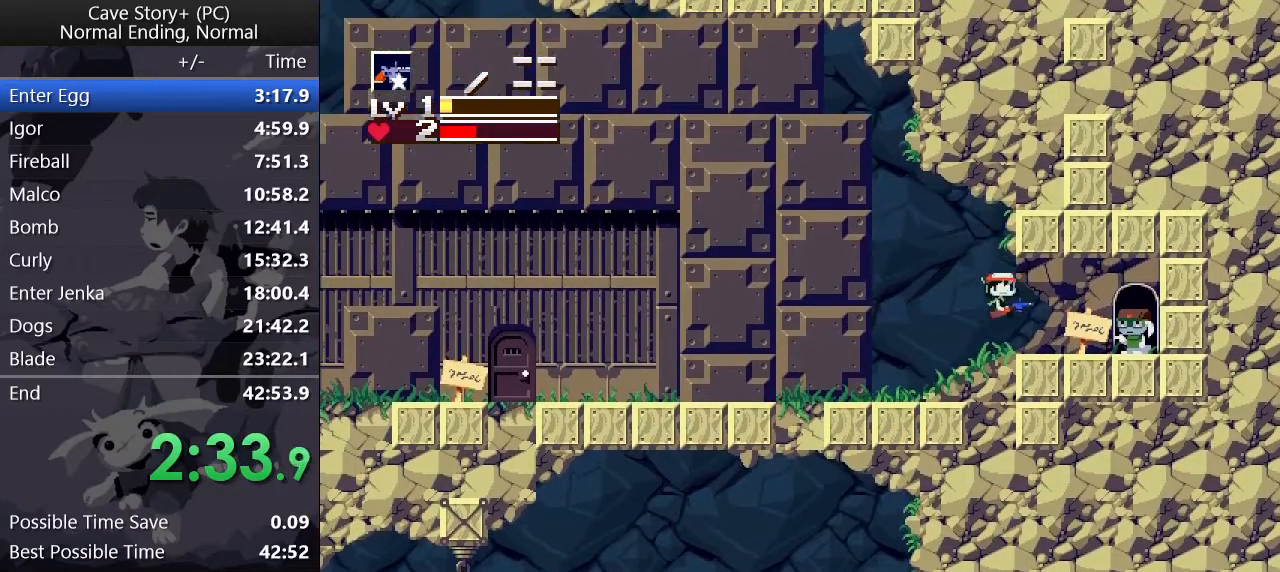
{"keys": ["down"], "events": [[383, "right", "up"], [417, "down", "down"]]}
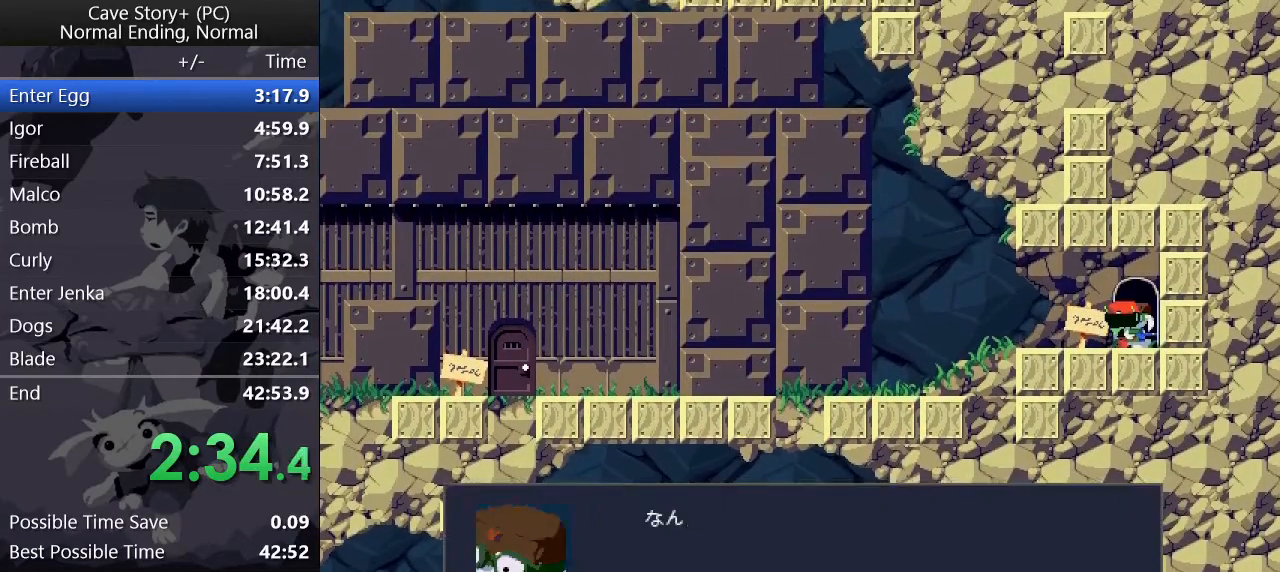
{"keys": ["x"], "events": [[17, "down", "up"], [67, "x", "down"], [117, "z", "down"], [150, "x", "up"], [200, "x", "down"], [200, "z", "up"], [300, "z", "down"], [350, "z", "up"], [433, "x", "up"], [433, "z", "down"], [483, "x", "down"], [483, "z", "up"]]}
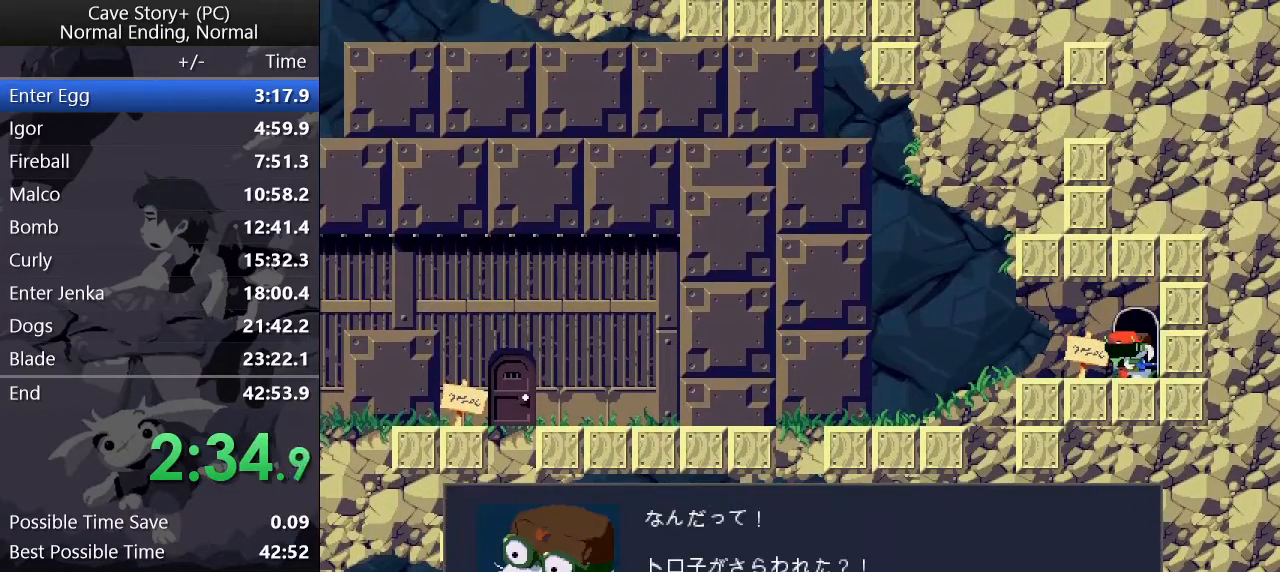
{"keys": ["z"], "events": [[83, "x", "up"], [83, "z", "down"], [117, "z", "up"], [167, "x", "down"], [167, "z", "down"], [217, "x", "up"], [267, "x", "down"], [267, "z", "up"], [317, "z", "down"], [367, "x", "up"], [417, "x", "down"], [417, "z", "up"], [450, "z", "down"], [500, "x", "up"]]}
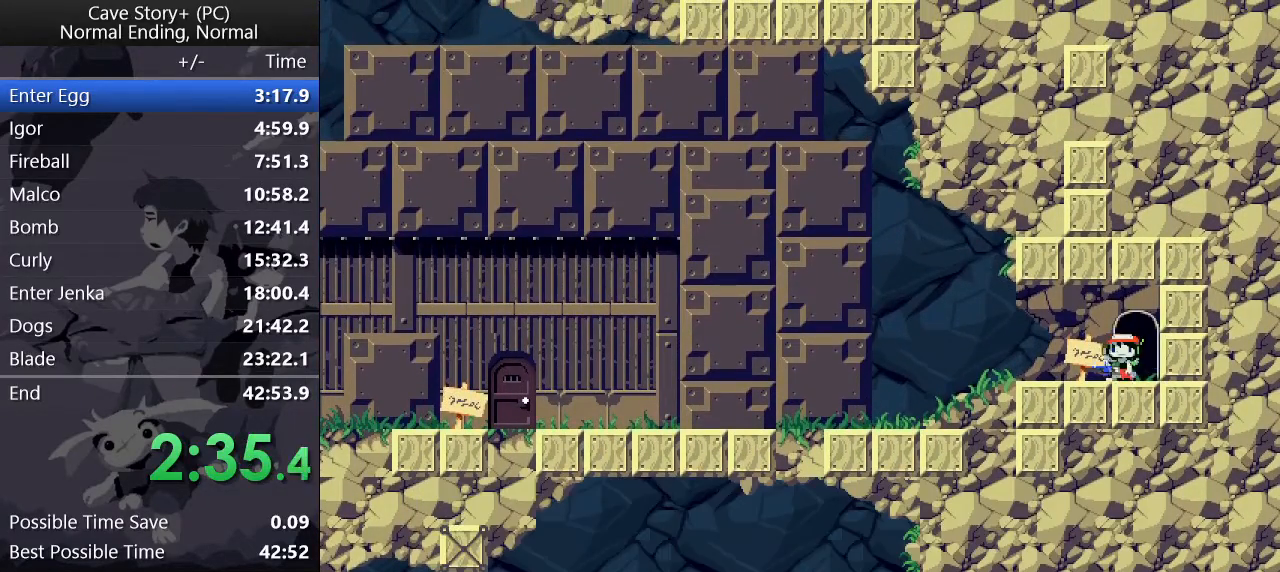
{"keys": [], "events": [[50, "x", "down"], [183, "x", "up"], [283, "z", "up"], [417, "down", "down"], [467, "down", "up"]]}
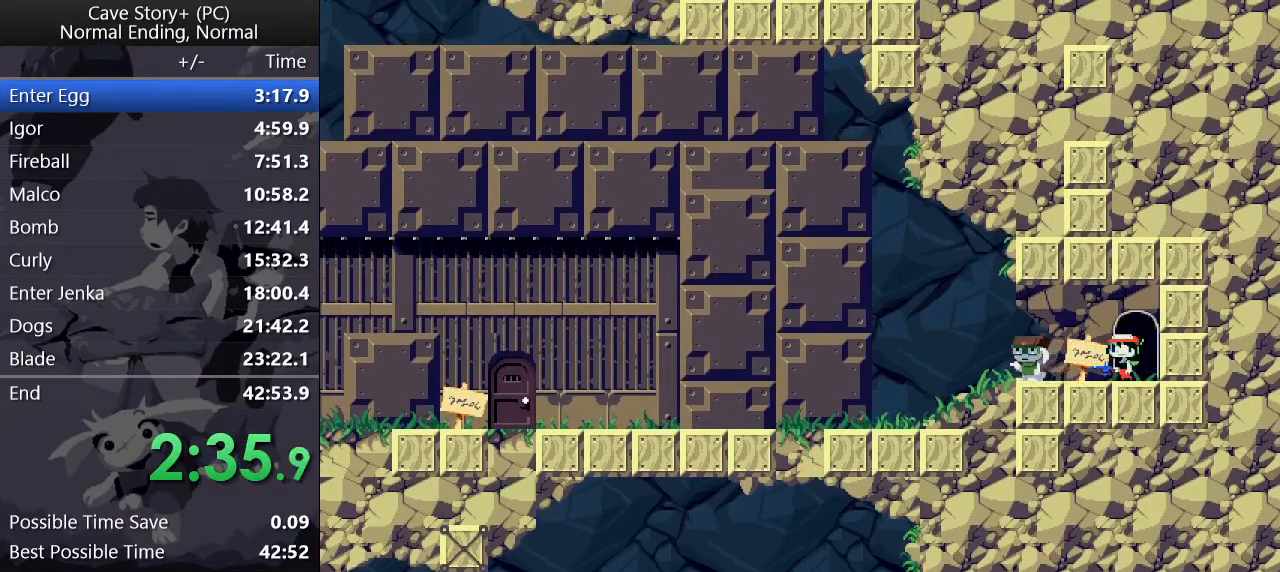
{"keys": [], "events": [[383, "down", "down"], [433, "down", "up"]]}
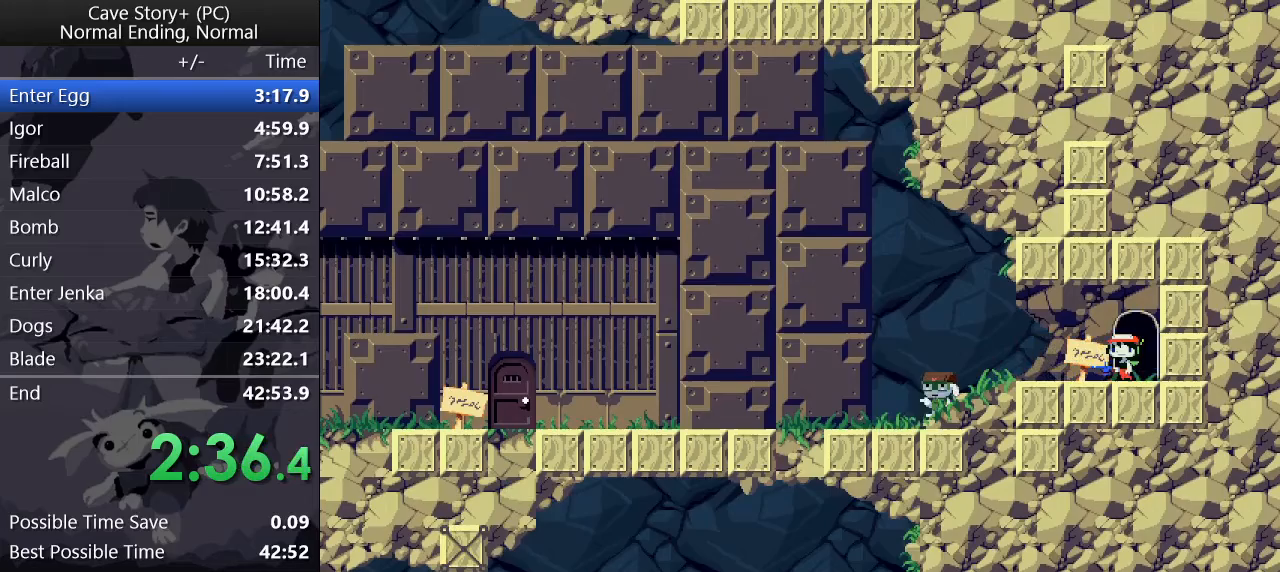
{"keys": [], "events": [[167, "down", "down"], [217, "down", "up"], [417, "down", "down"], [500, "down", "up"]]}
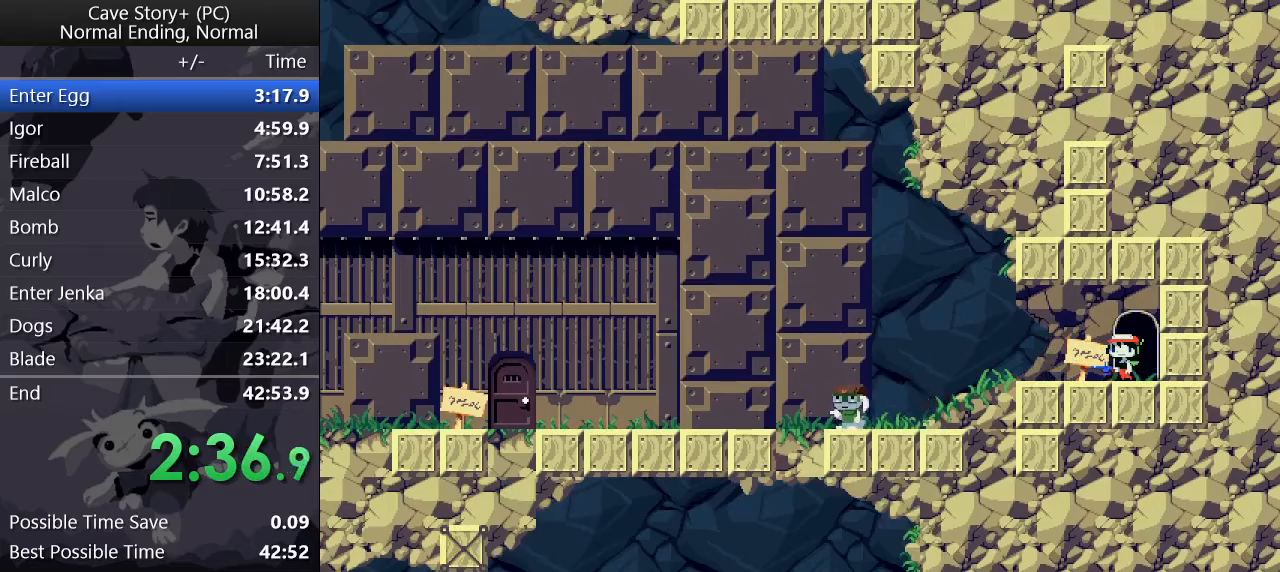
{"keys": ["down"], "events": [[233, "down", "down"], [283, "down", "up"], [467, "down", "down"]]}
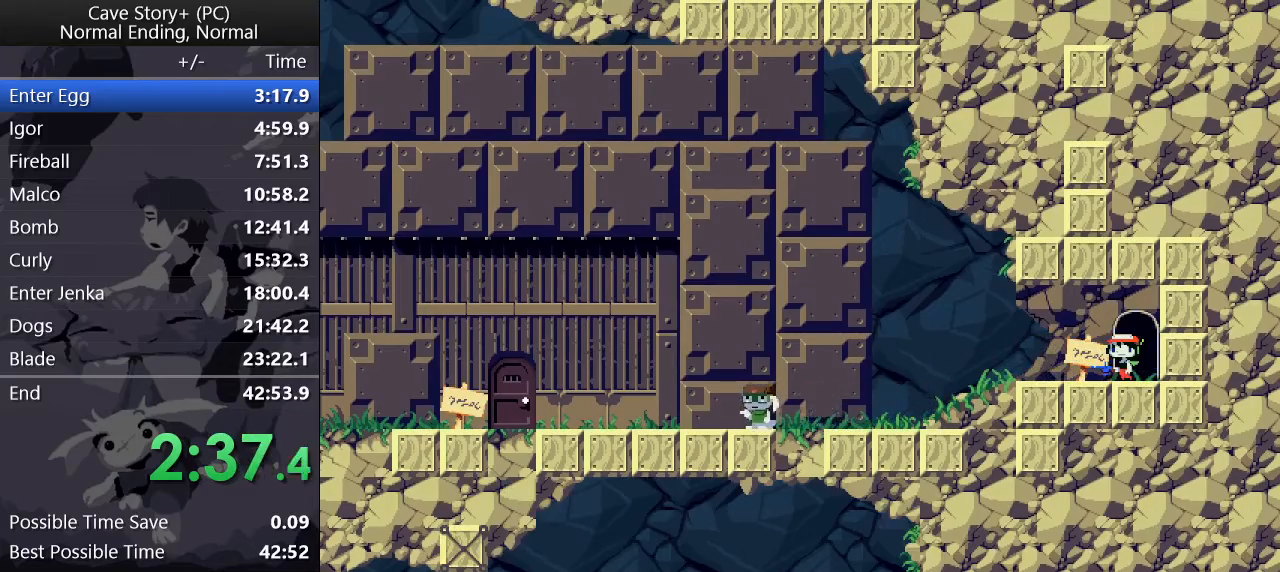
{"keys": [], "events": [[17, "down", "up"], [250, "down", "down"], [300, "down", "up"]]}
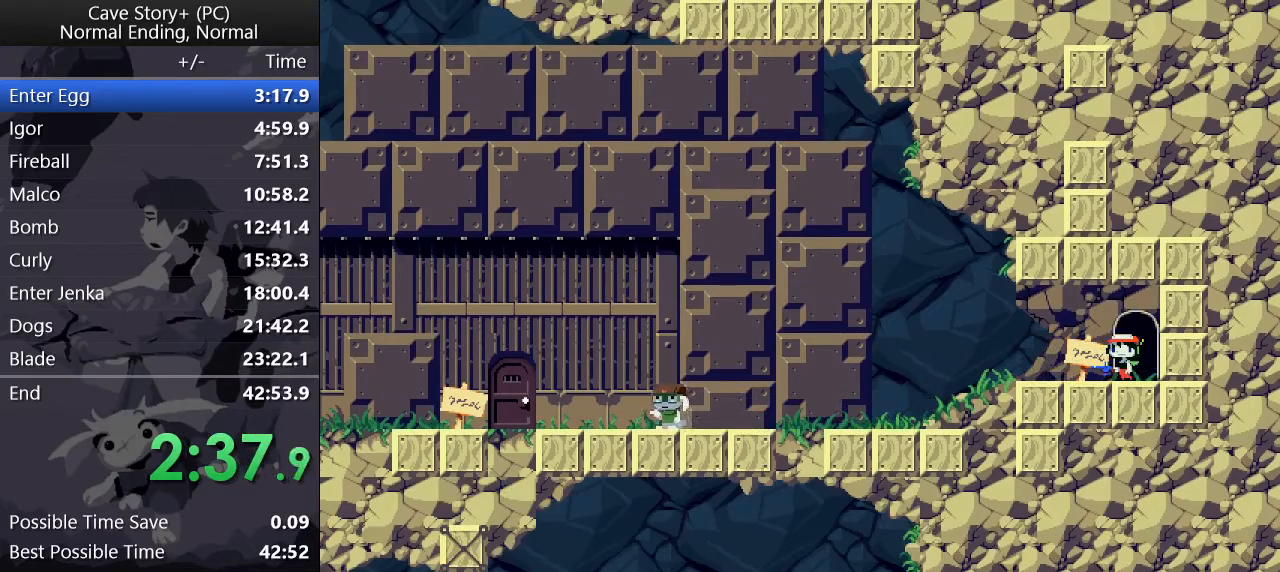
{"keys": [], "events": [[33, "down", "down"], [83, "down", "up"], [317, "down", "down"], [367, "down", "up"]]}
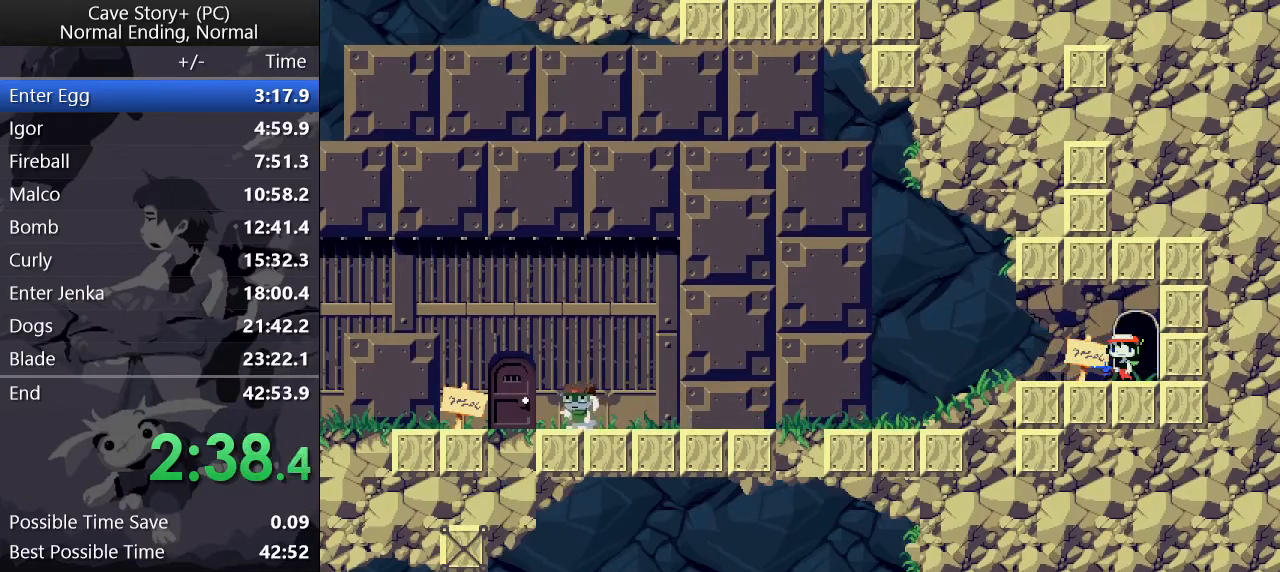
{"keys": [], "events": [[50, "down", "down"], [100, "down", "up"], [183, "down", "down"], [233, "down", "up"], [283, "down", "down"], [333, "down", "up"], [383, "down", "down"], [467, "down", "up"]]}
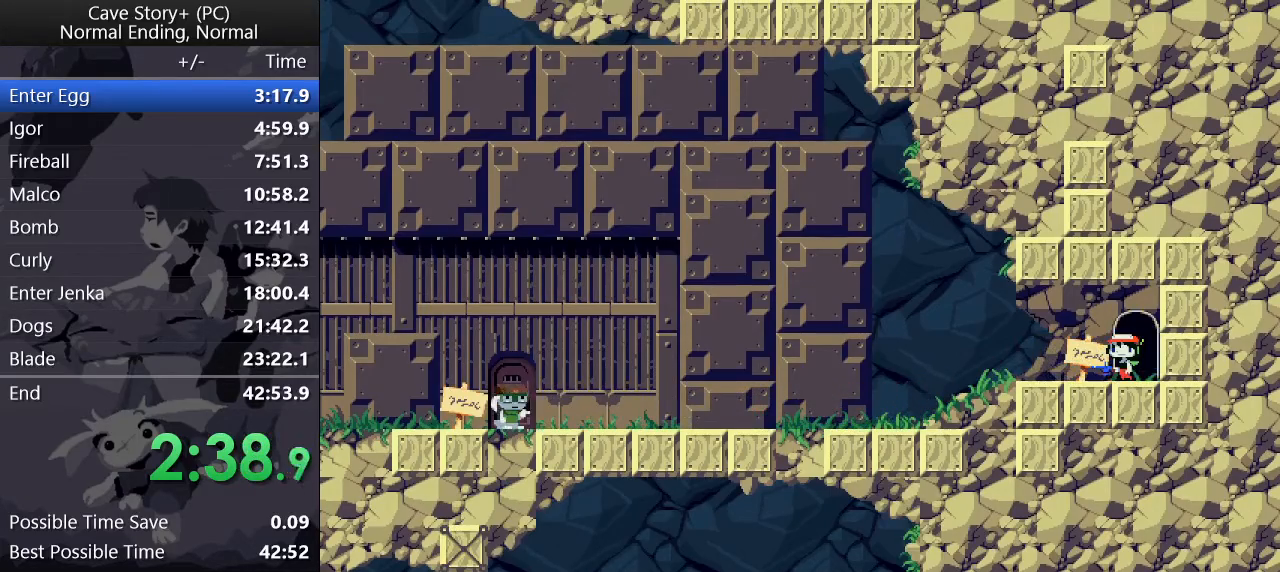
{"keys": [], "events": [[17, "down", "down"], [67, "down", "up"], [150, "down", "down"], [200, "down", "up"], [250, "down", "down"], [300, "down", "up"], [383, "down", "down"], [433, "down", "up"]]}
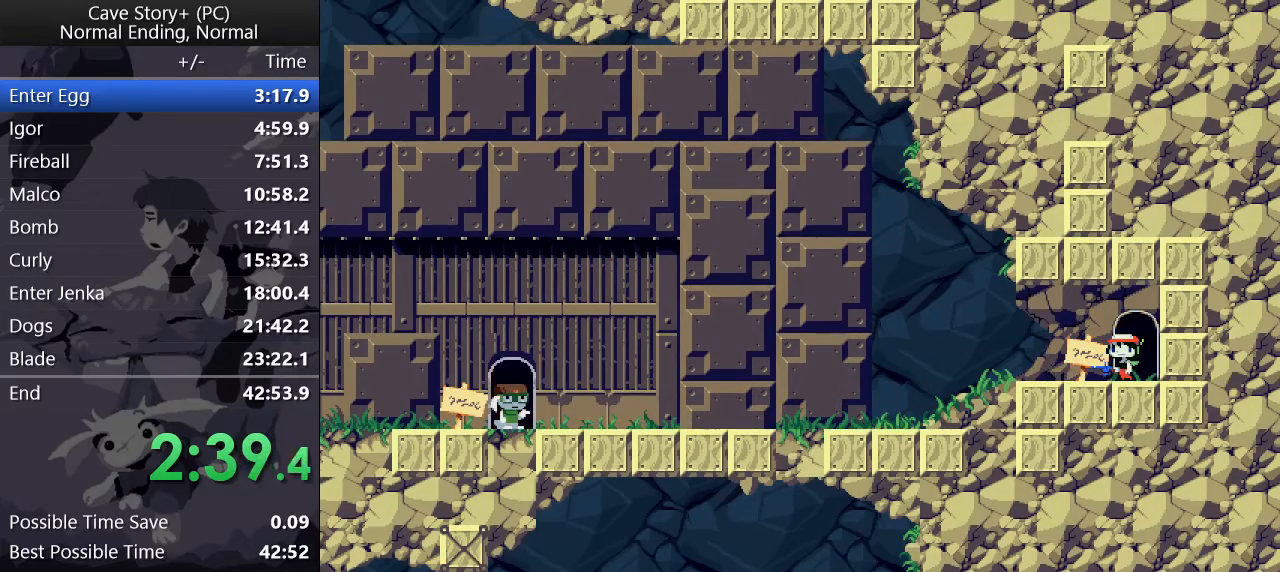
{"keys": ["x"], "events": [[33, "down", "down"], [83, "down", "up"], [117, "down", "down"], [167, "down", "up"], [267, "down", "down"], [317, "down", "up"], [367, "down", "down"], [400, "down", "up"], [500, "x", "down"]]}
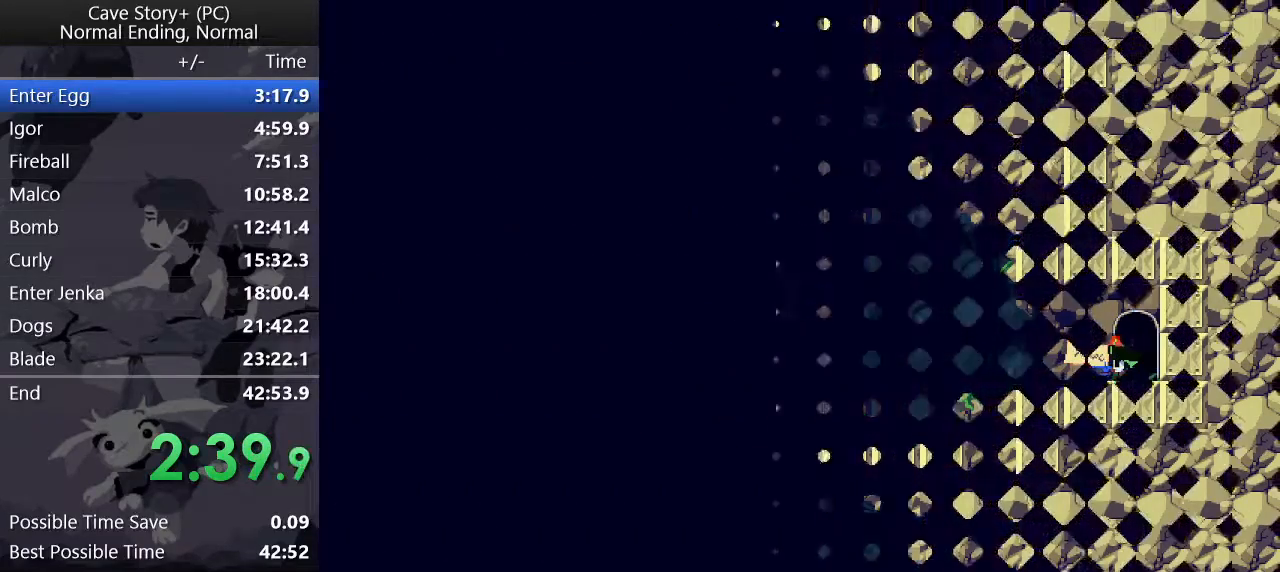
{"keys": ["right", "x"], "events": [[100, "right", "down"]]}
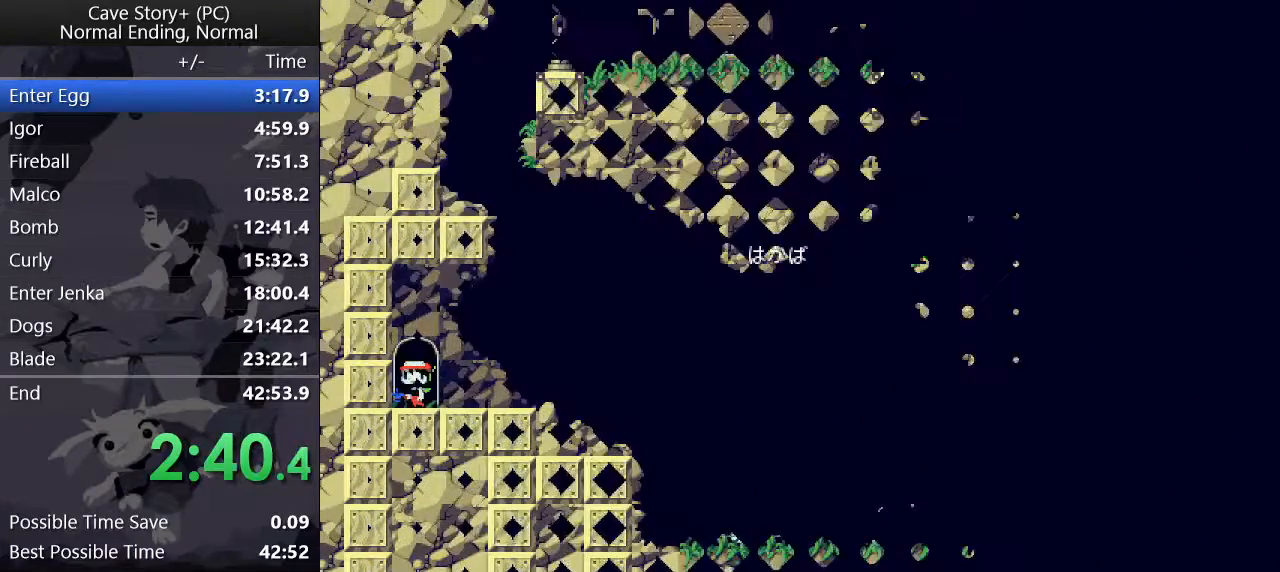
{"keys": ["right"], "events": [[150, "x", "up"]]}
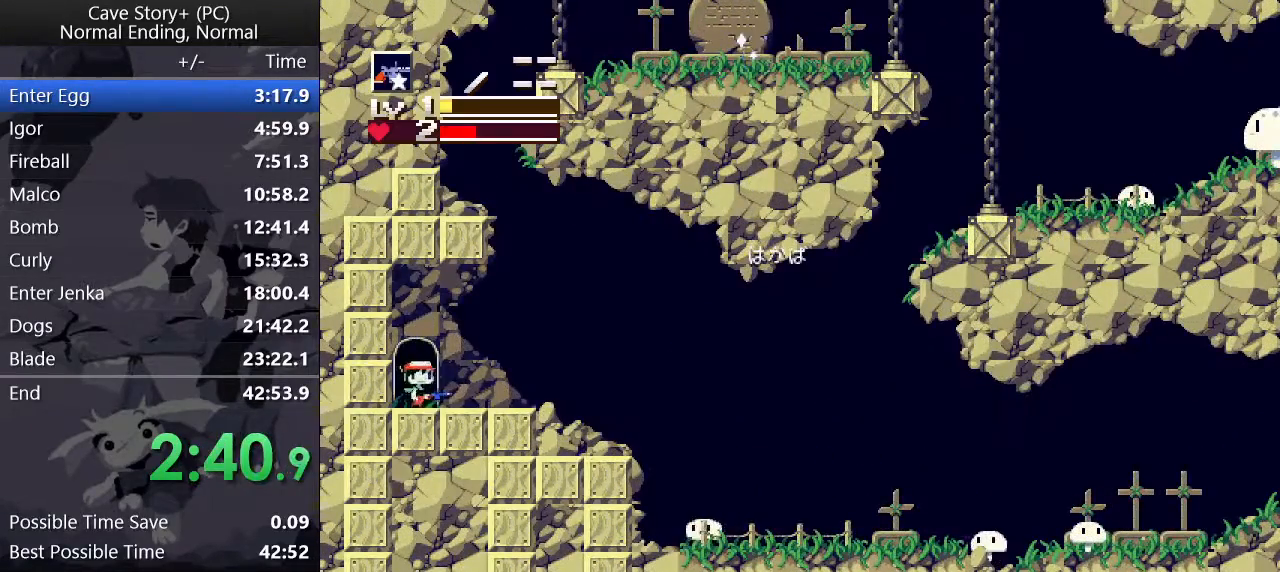
{"keys": ["right", "z"], "events": [[183, "z", "down"]]}
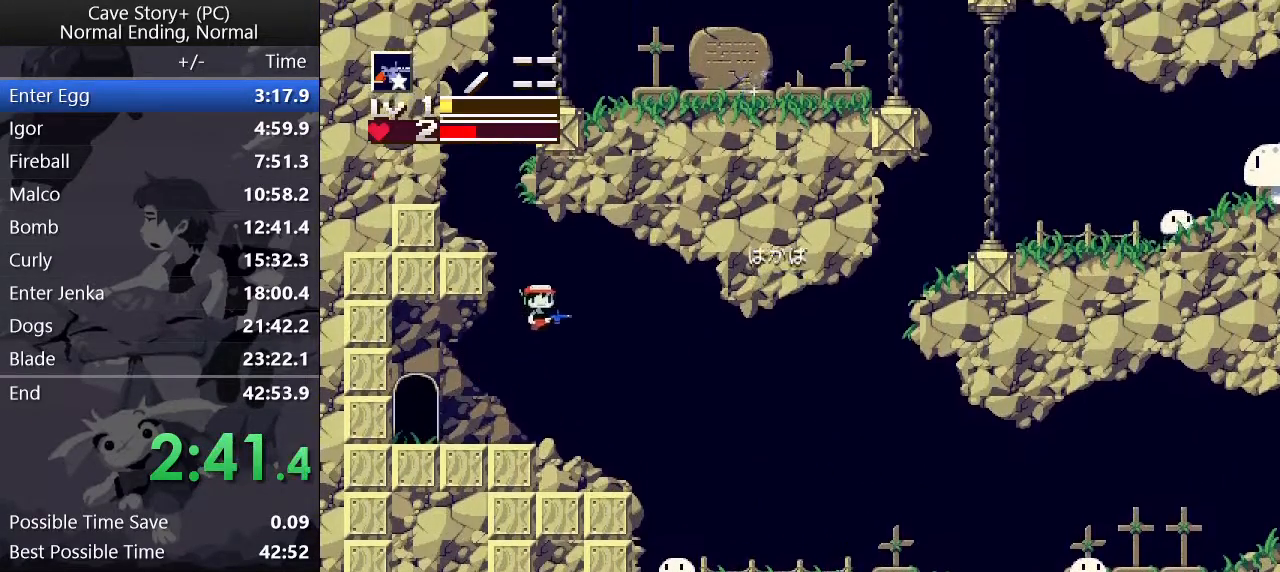
{"keys": ["right"], "events": [[283, "z", "up"]]}
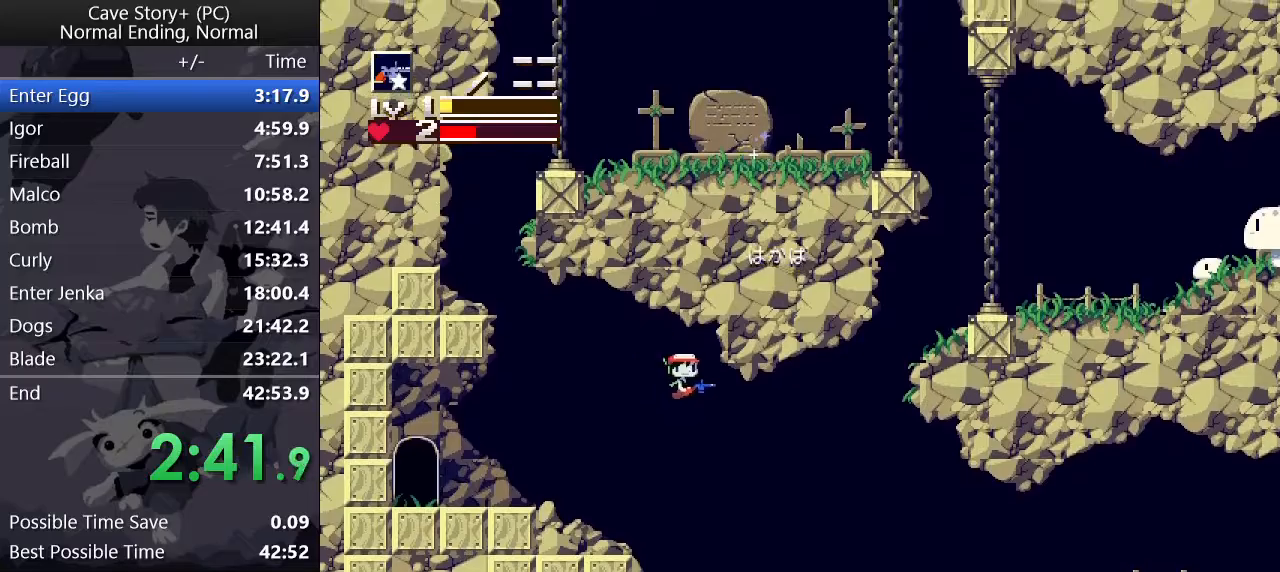
{"keys": ["right"], "events": [[450, "x", "down"], [500, "x", "up"]]}
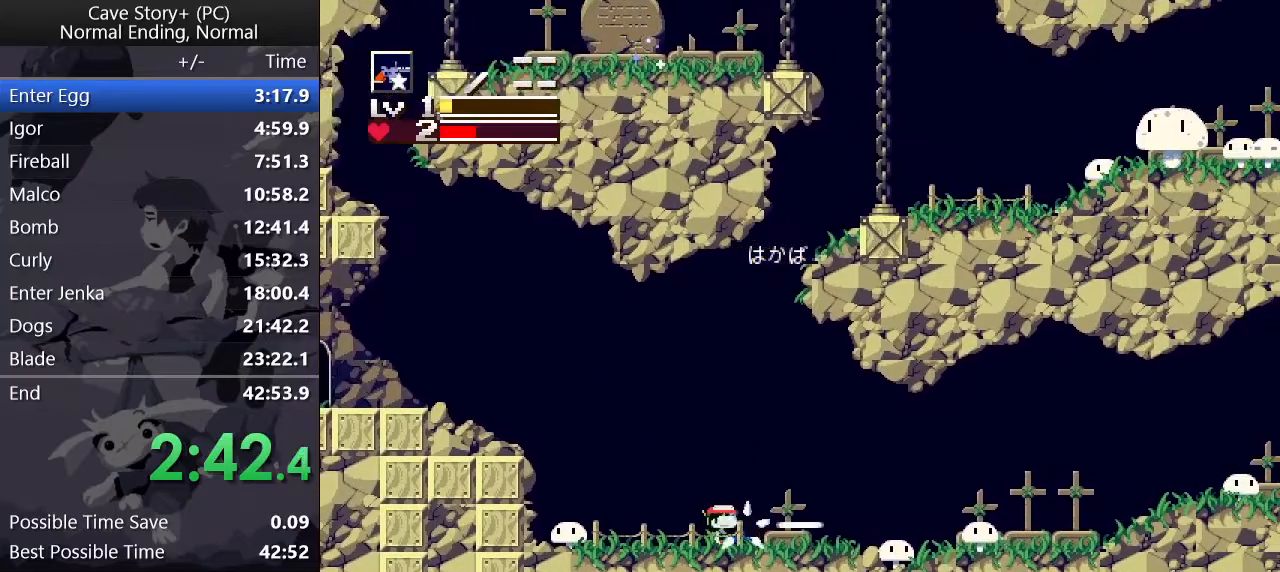
{"keys": ["right", "x", "z"], "events": [[33, "x", "down"], [83, "x", "up"], [133, "x", "down"], [167, "x", "up"], [217, "x", "down"], [267, "x", "up"], [400, "x", "down"], [500, "z", "down"]]}
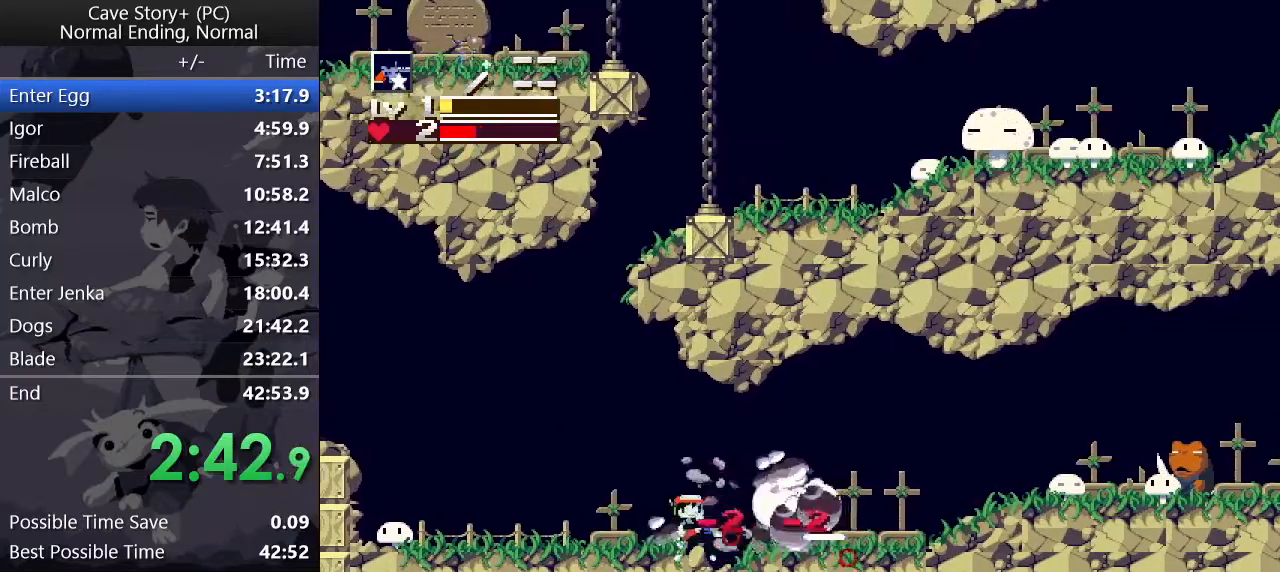
{"keys": ["right"], "events": [[133, "x", "up"], [333, "z", "up"]]}
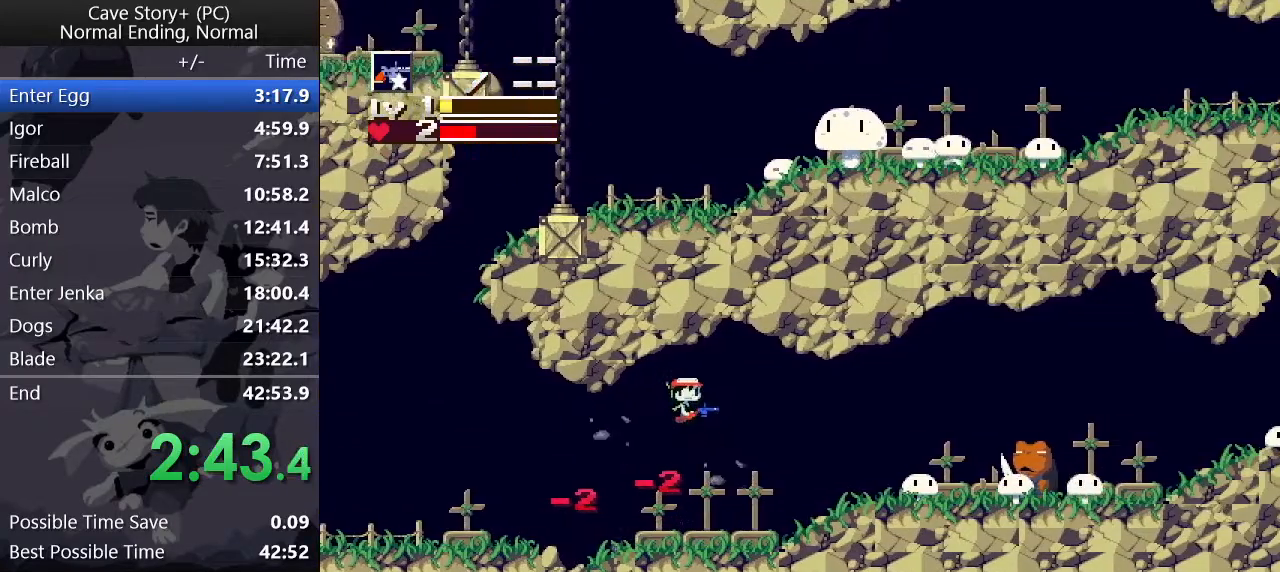
{"keys": ["right", "z"], "events": [[433, "z", "down"]]}
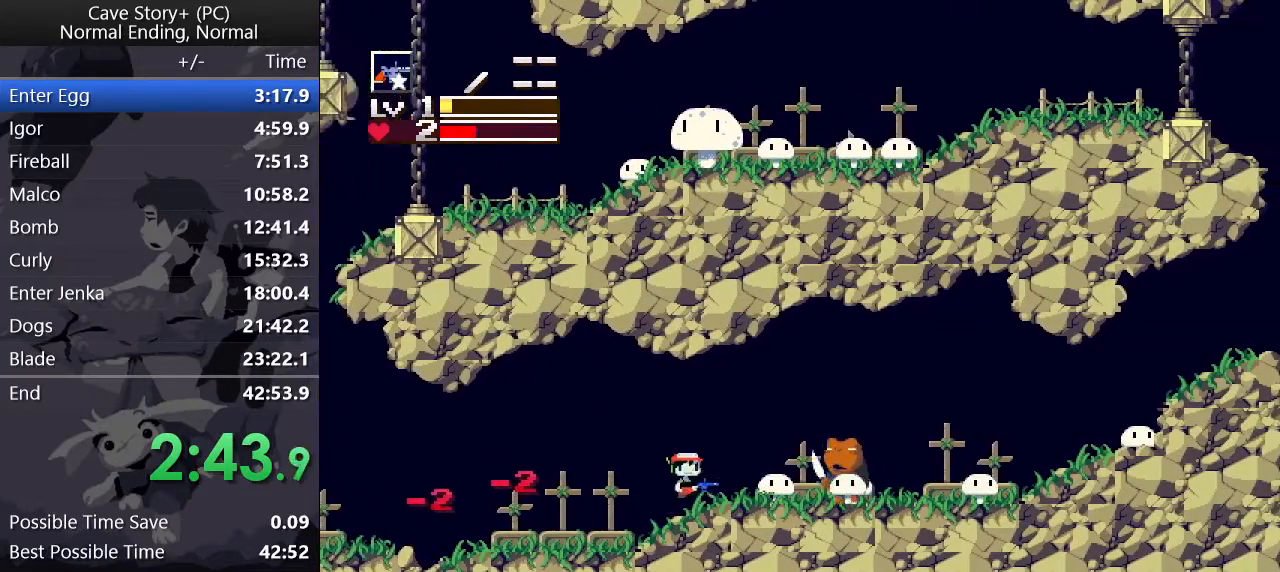
{"keys": ["right"], "events": [[317, "z", "up"]]}
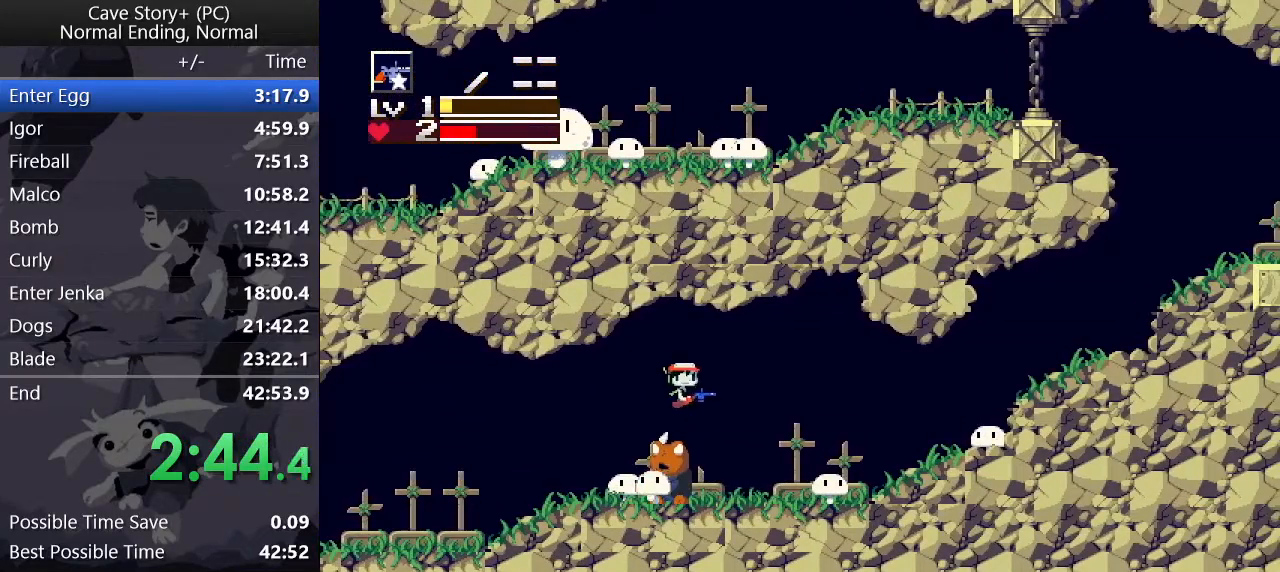
{"keys": ["right"], "events": [[333, "z", "down"], [433, "z", "up"]]}
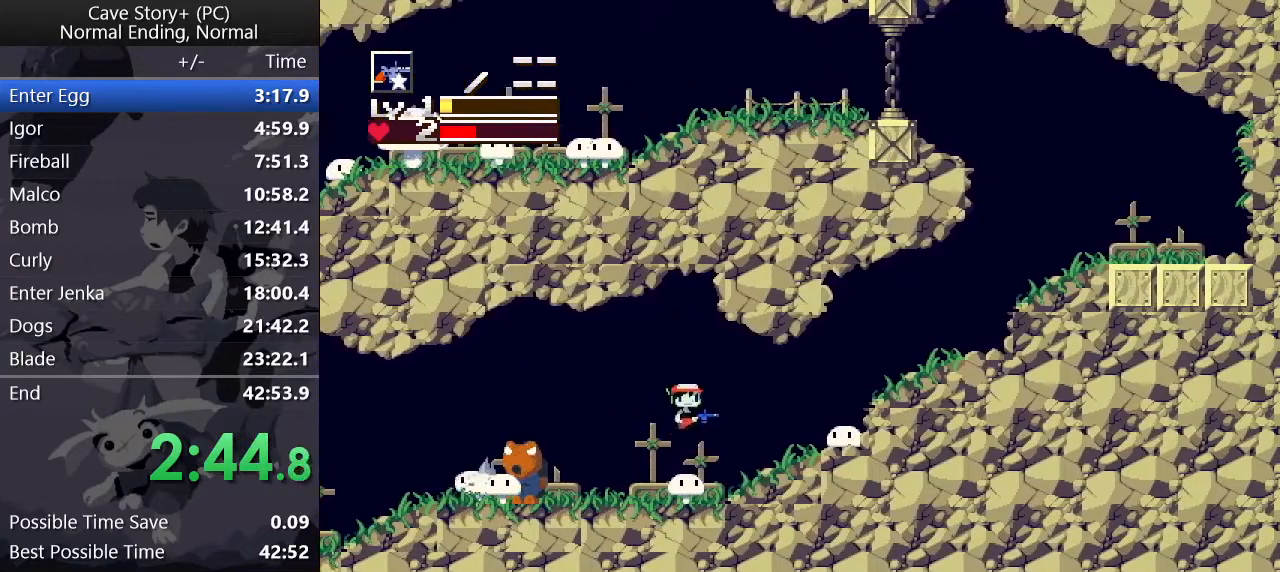
{"keys": ["right", "z"], "events": [[67, "left", "down"], [67, "right", "up"], [300, "left", "up"], [300, "right", "down"], [400, "z", "down"]]}
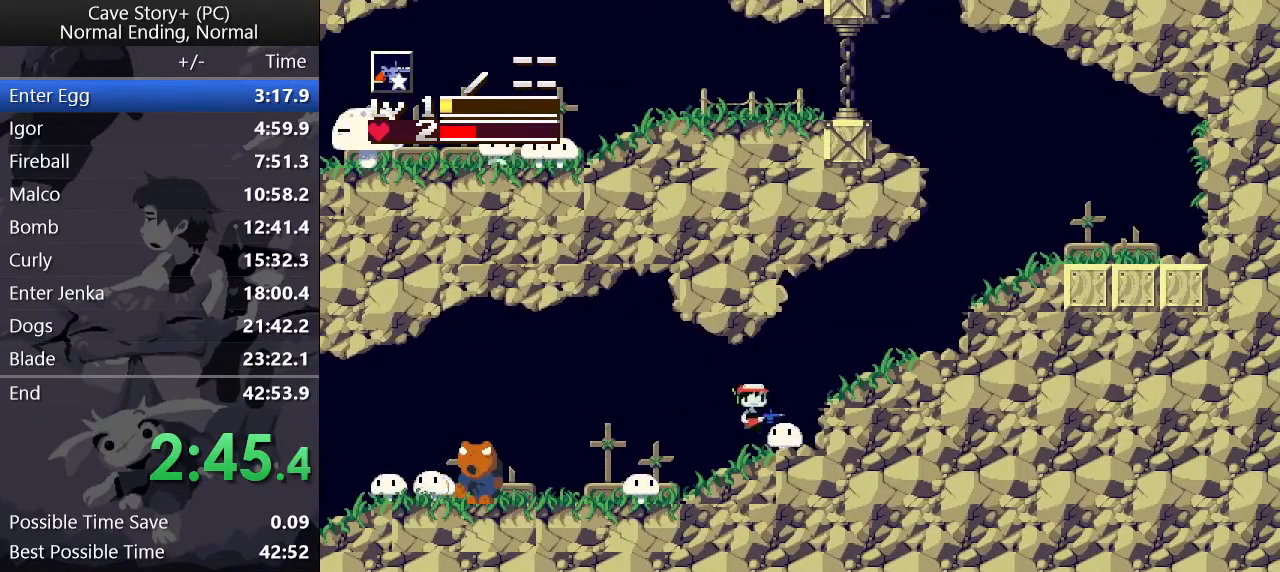
{"keys": ["right"], "events": [[33, "z", "up"], [400, "z", "down"], [500, "z", "up"]]}
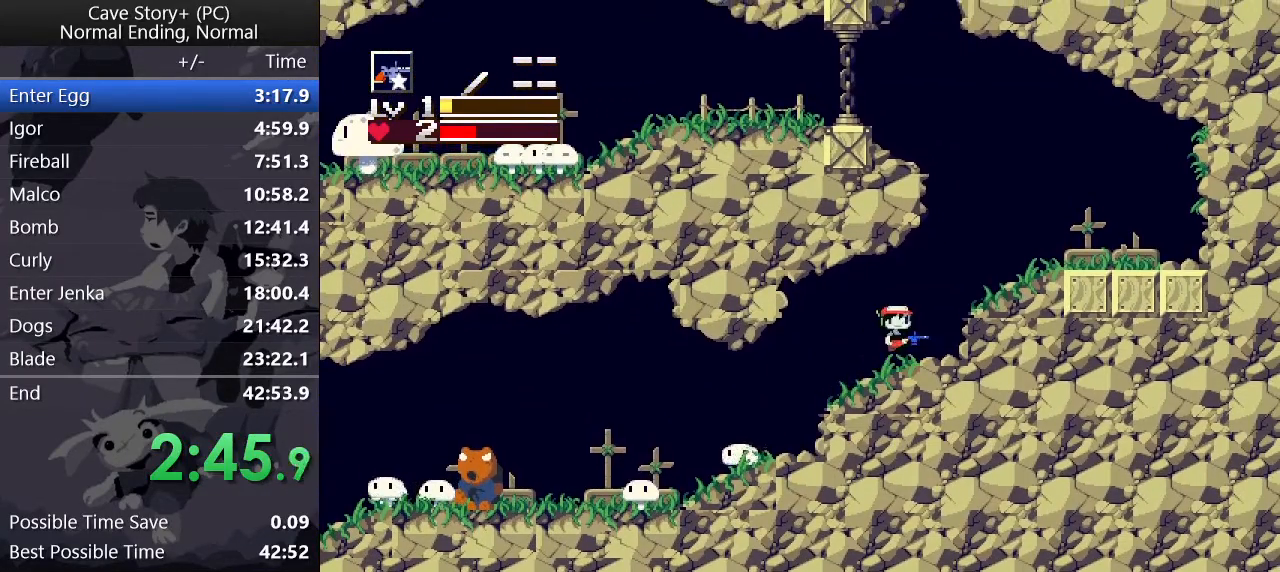
{"keys": ["left", "z"], "events": [[133, "right", "up"], [183, "left", "down"], [383, "z", "down"]]}
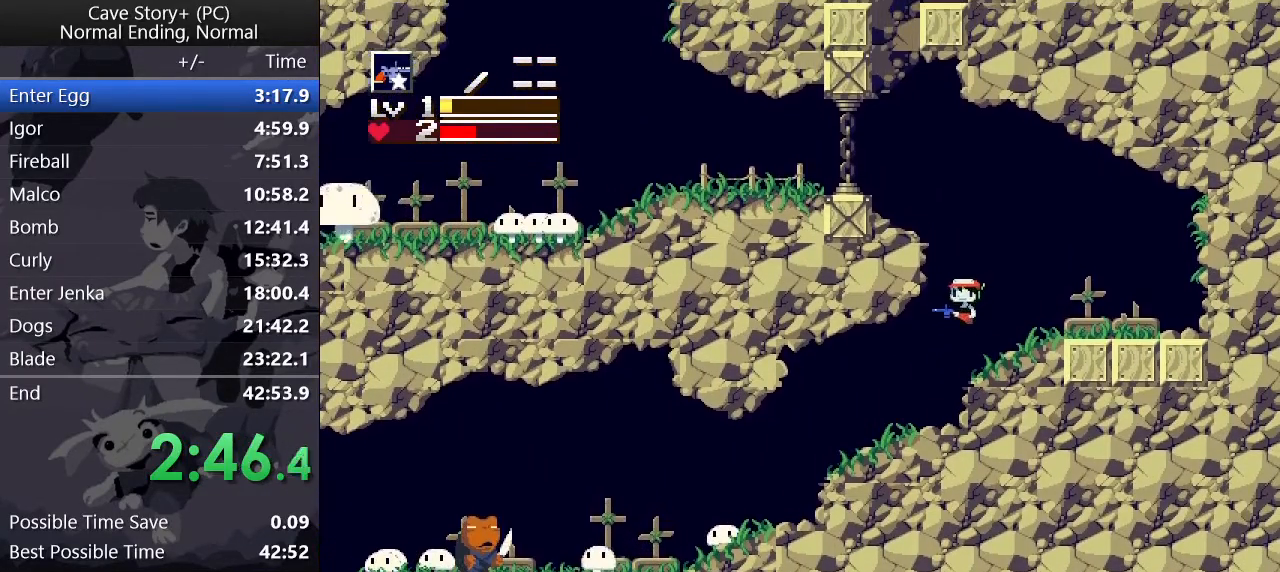
{"keys": ["left", "z"], "events": [[350, "z", "up"], [450, "z", "down"]]}